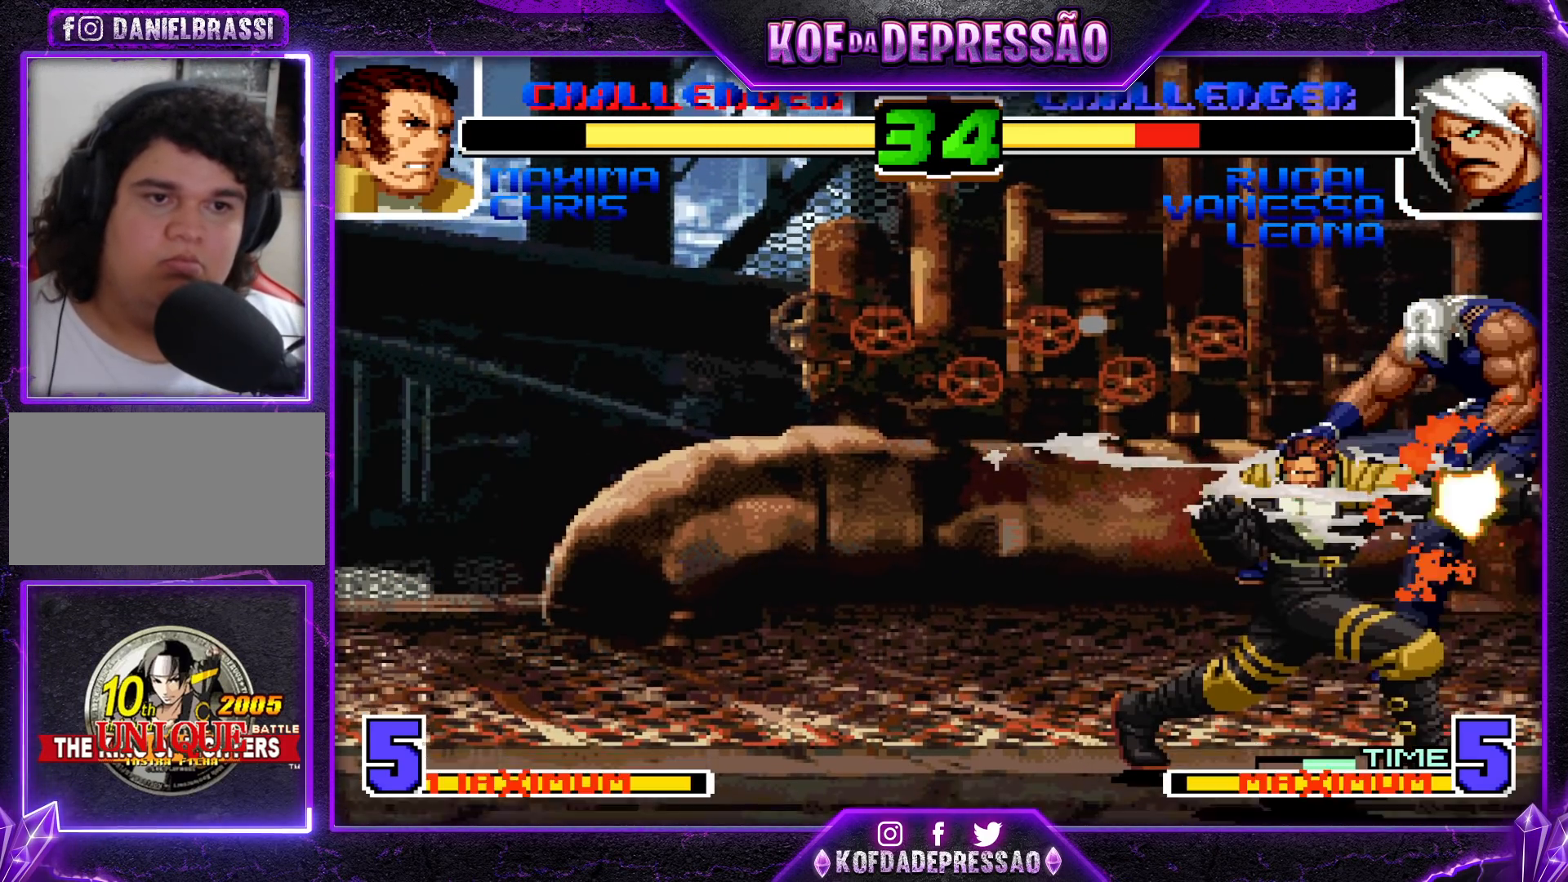
Gameplay with a controller (arcade stick); each line is a JSON object with the inputs held at the frame after it (dt_ms = milliseconds from this image to that frame). "events" lists button and stick changes between this image and that frame as [ms after this image, input, new state], when the widget could be followed in between. Not read: L3 R3.
{"dt_ms": 500, "buttons": [], "left_stick": "center", "events": []}
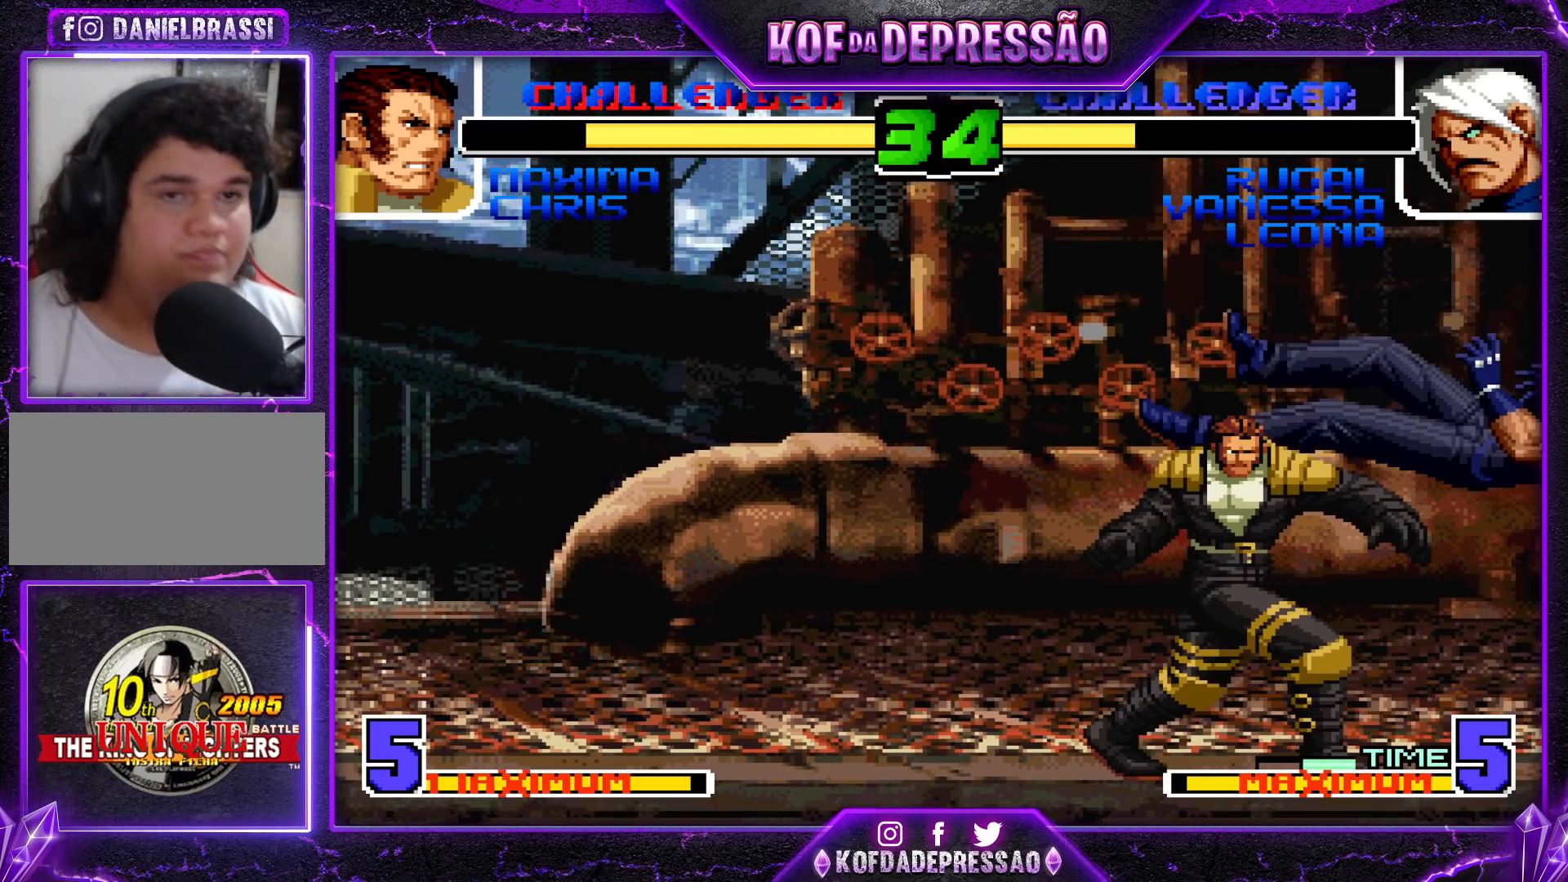
{"dt_ms": 500, "buttons": [], "left_stick": "center", "events": []}
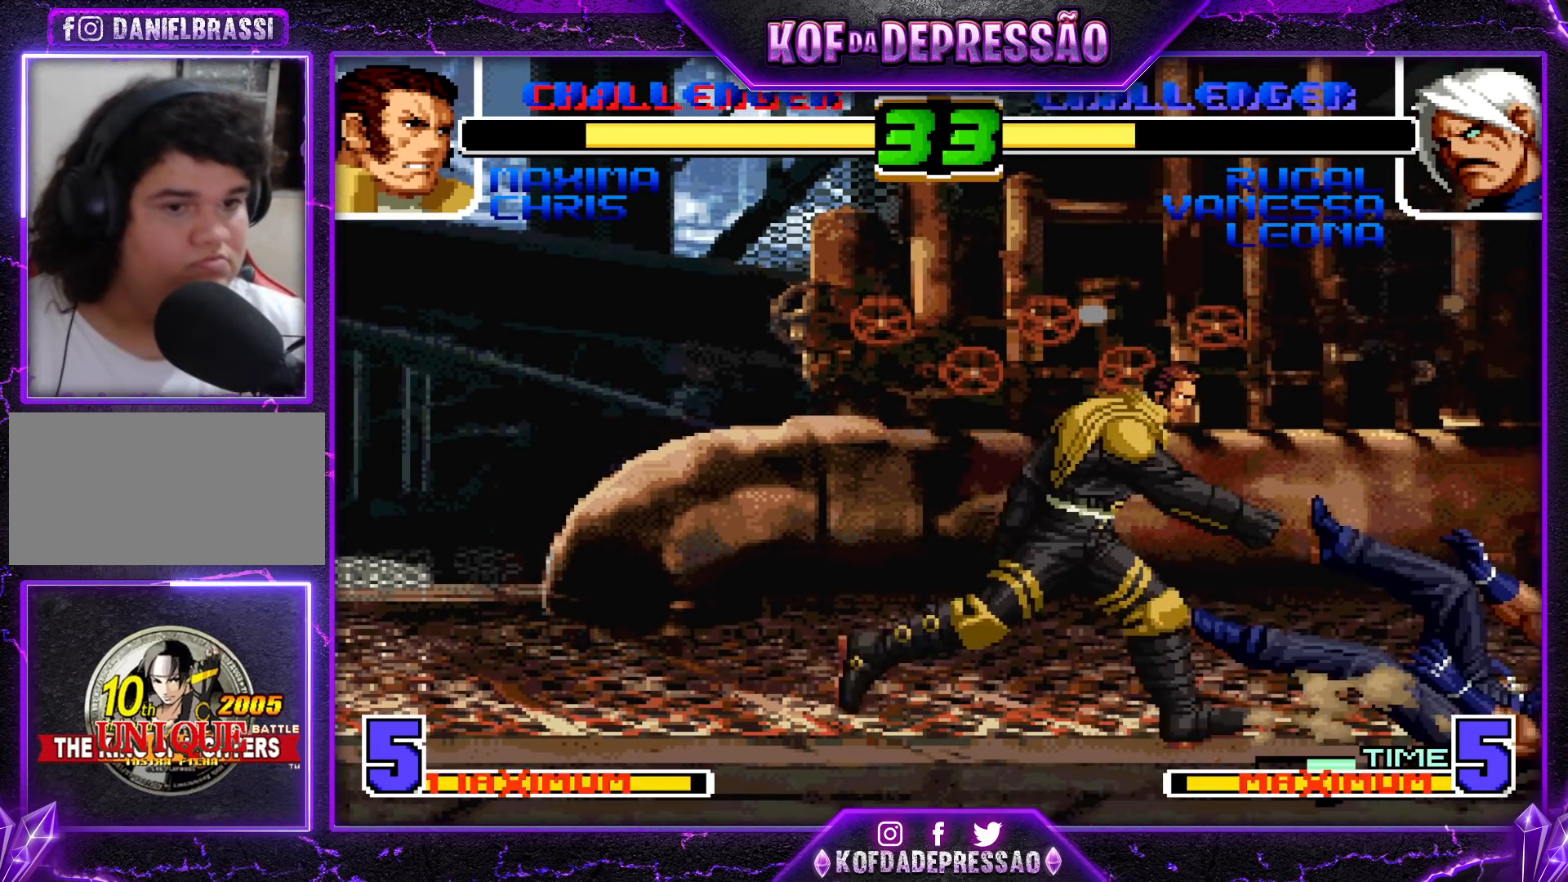
{"dt_ms": 1000, "buttons": [], "left_stick": "right"}
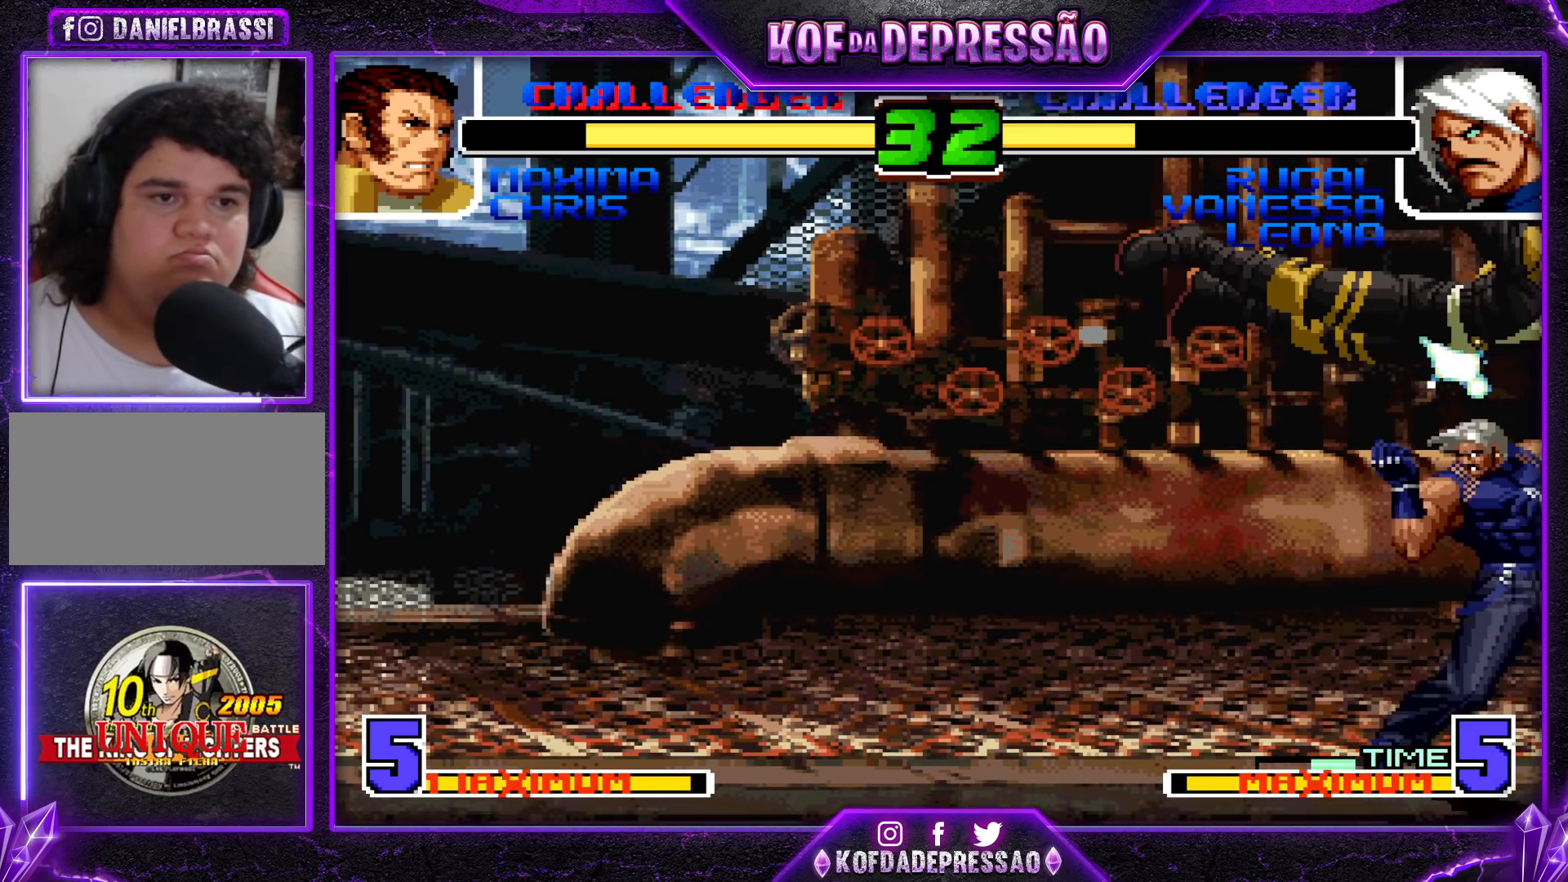
{"dt_ms": 500, "buttons": [], "left_stick": "right", "events": [[83, "SQUARE", "down"], [83, "TRIANGLE", "down"], [200, "SQUARE", "up"], [217, "TRIANGLE", "up"]]}
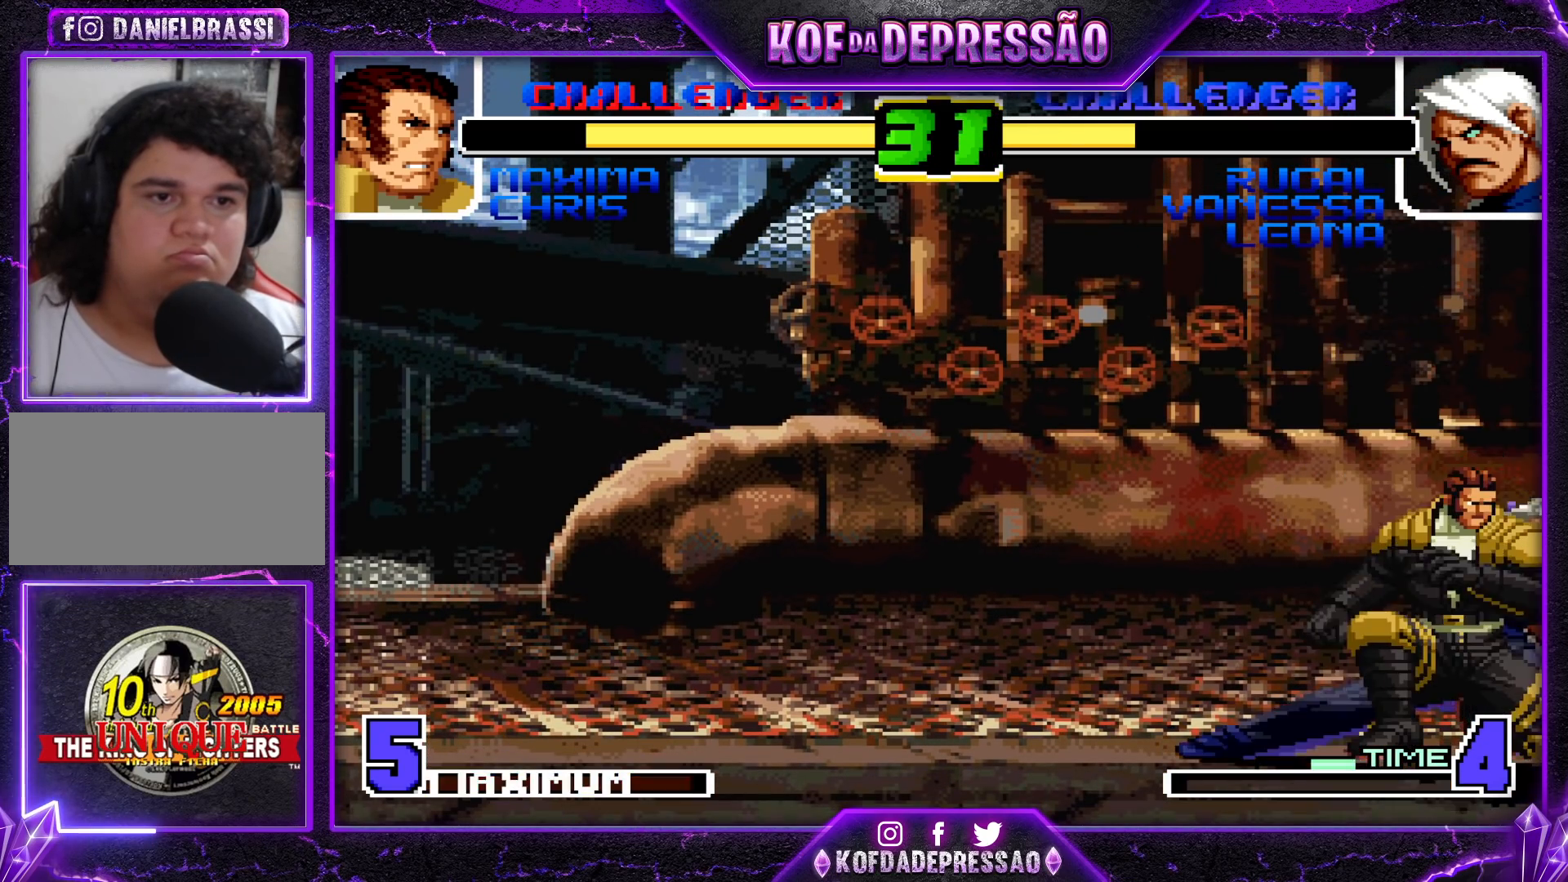
{"dt_ms": 500, "buttons": [], "left_stick": "right", "events": [[200, "R1", "down"], [367, "R1", "up"]]}
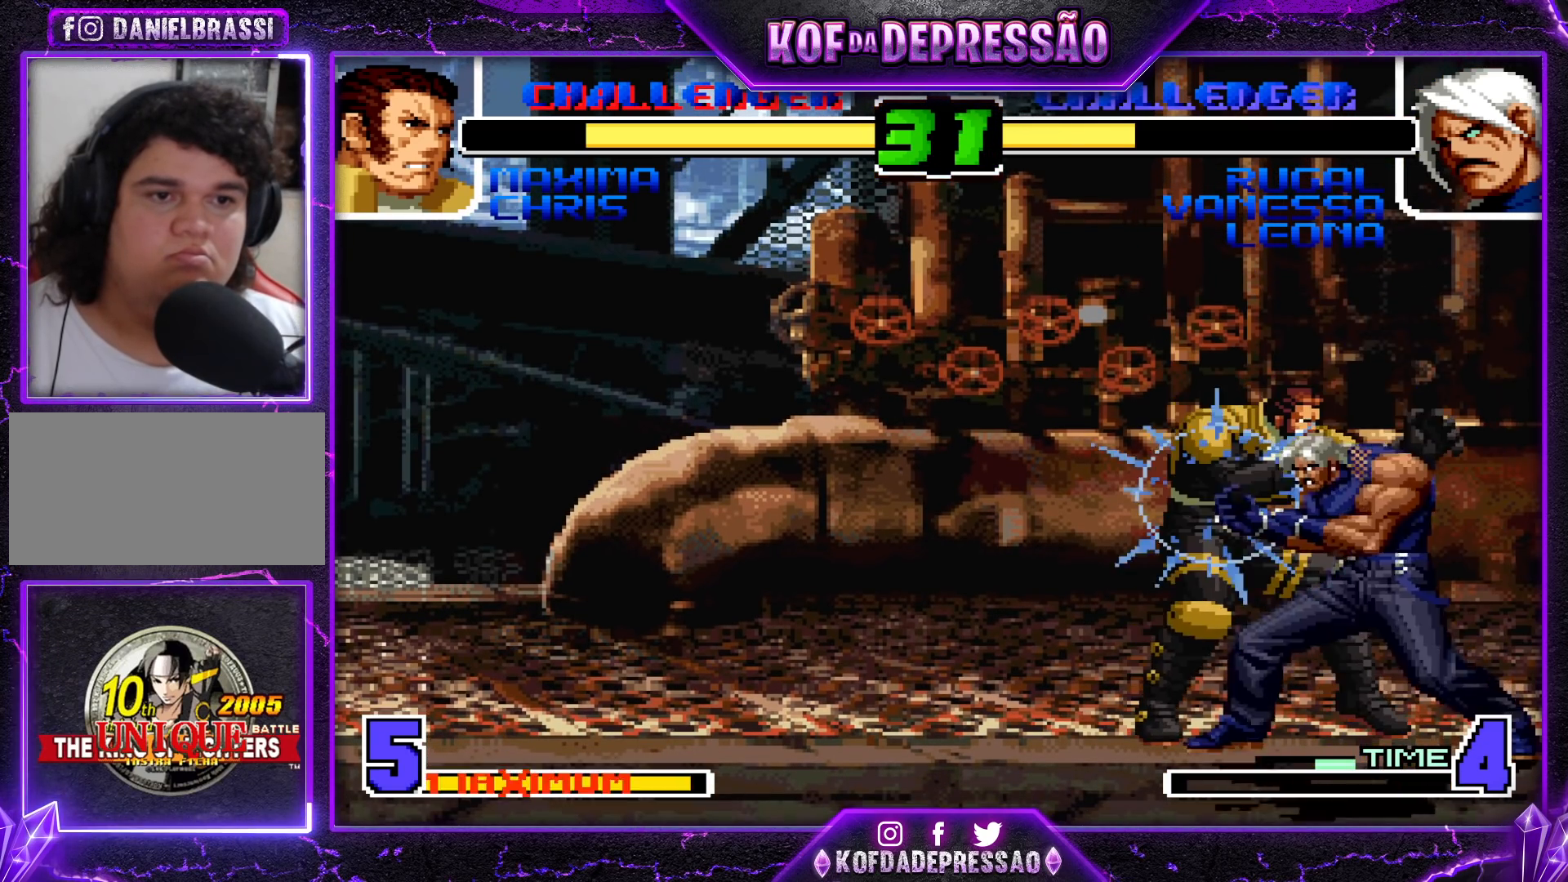
{"dt_ms": 500, "buttons": ["CROSS", "SQUARE", "TRIANGLE", "R1"], "left_stick": "center", "events": [[283, "R1", "down"], [283, "SQUARE", "down"], [283, "TRIANGLE", "down"], [317, "CROSS", "down"], [317, "left_stick", "center"], [350, "SQUARE", "up"], [367, "TRIANGLE", "up"], [417, "CROSS", "up"], [417, "TRIANGLE", "down"], [433, "SQUARE", "down"], [483, "CROSS", "down"]]}
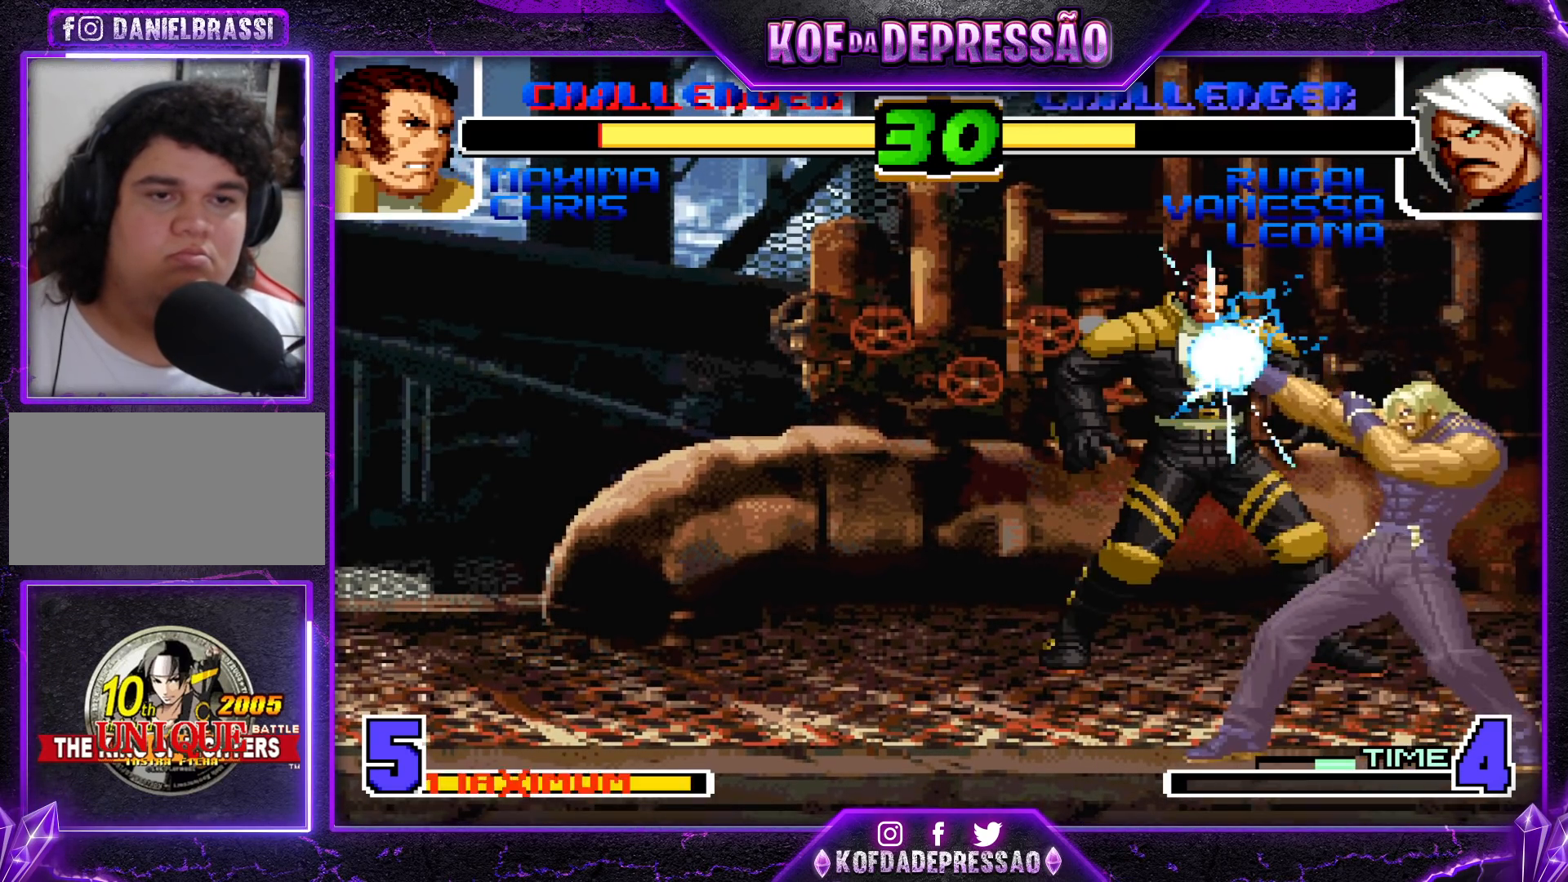
{"dt_ms": 1000, "buttons": [], "left_stick": "left"}
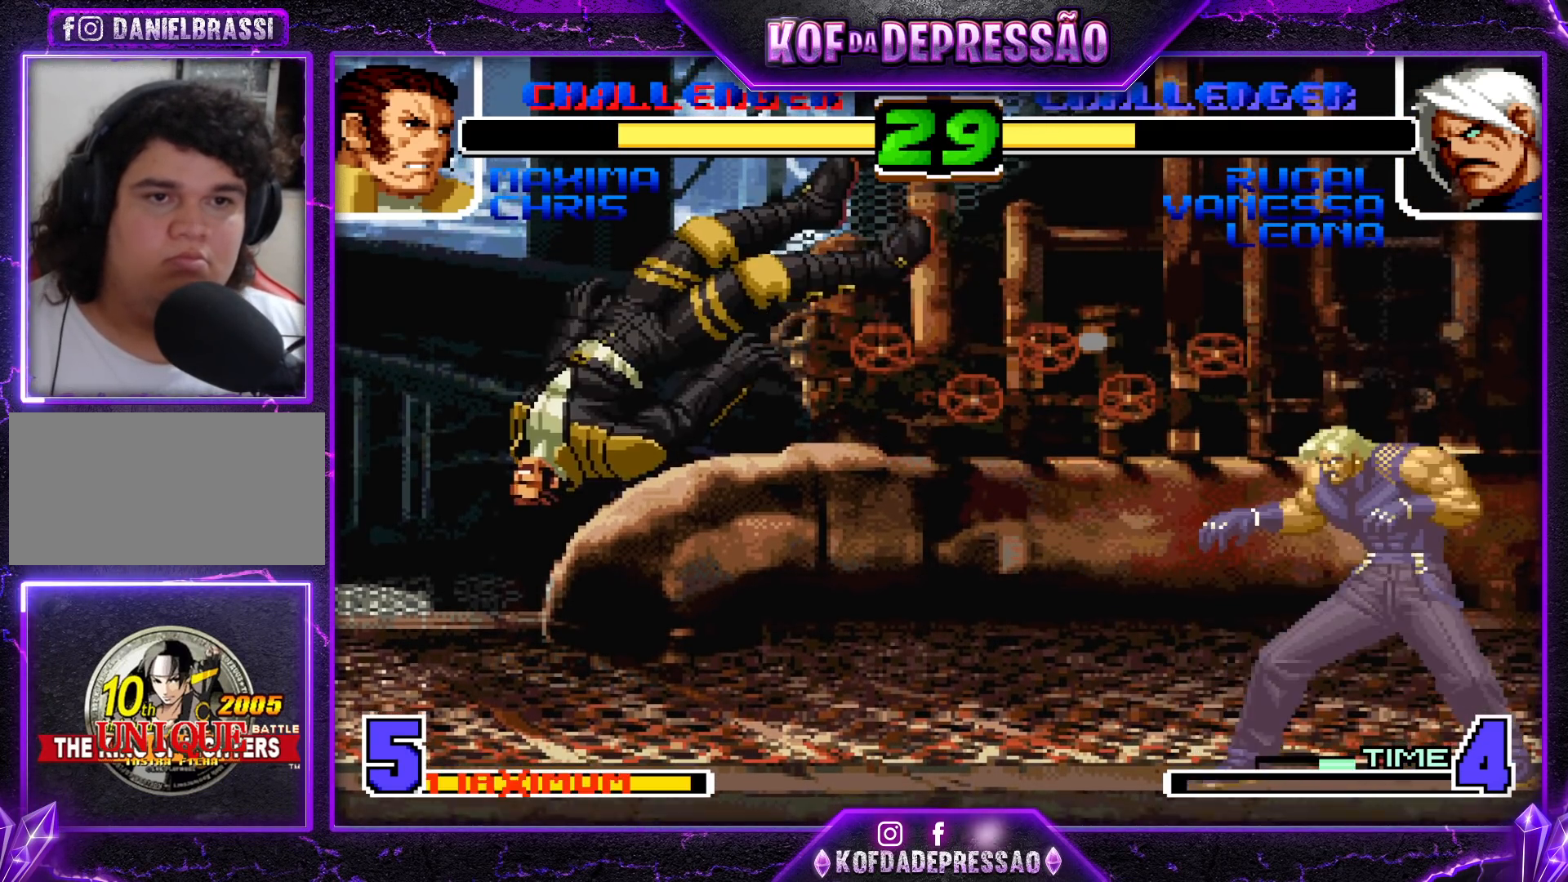
{"dt_ms": 500, "buttons": [], "left_stick": "left", "events": [[83, "left_stick", "center"], [133, "left_stick", "left"]]}
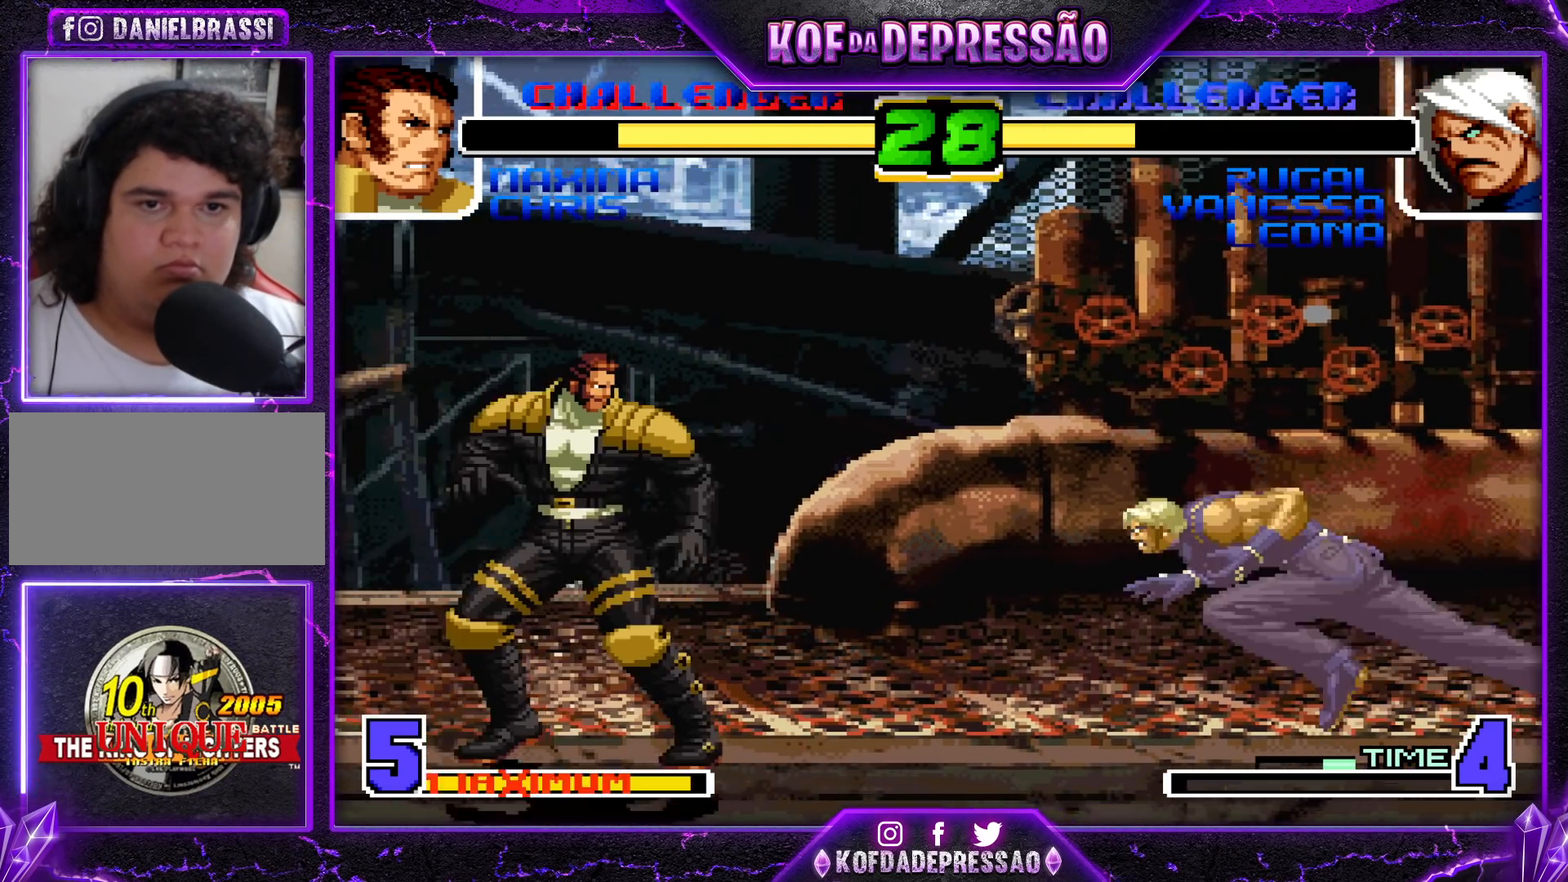
{"dt_ms": 500, "buttons": ["R1"], "left_stick": "center"}
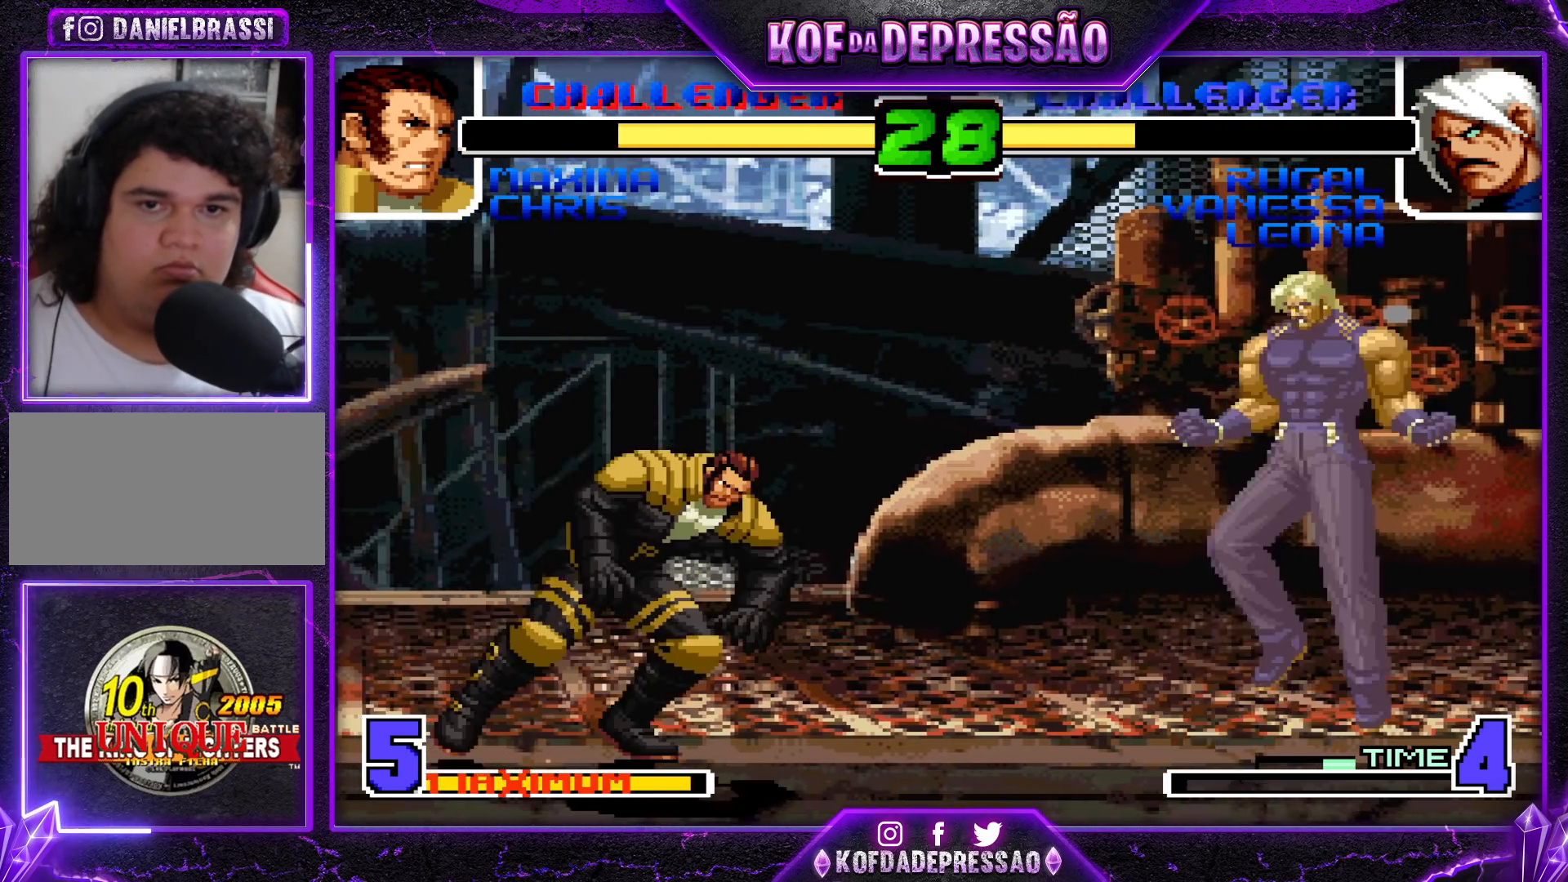
{"dt_ms": 500, "buttons": [], "left_stick": "center", "events": [[17, "CROSS", "down"], [117, "left_stick", "right"], [150, "CROSS", "up"], [200, "R1", "up"], [333, "left_stick", "center"], [417, "left_stick", "right"], [483, "left_stick", "center"]]}
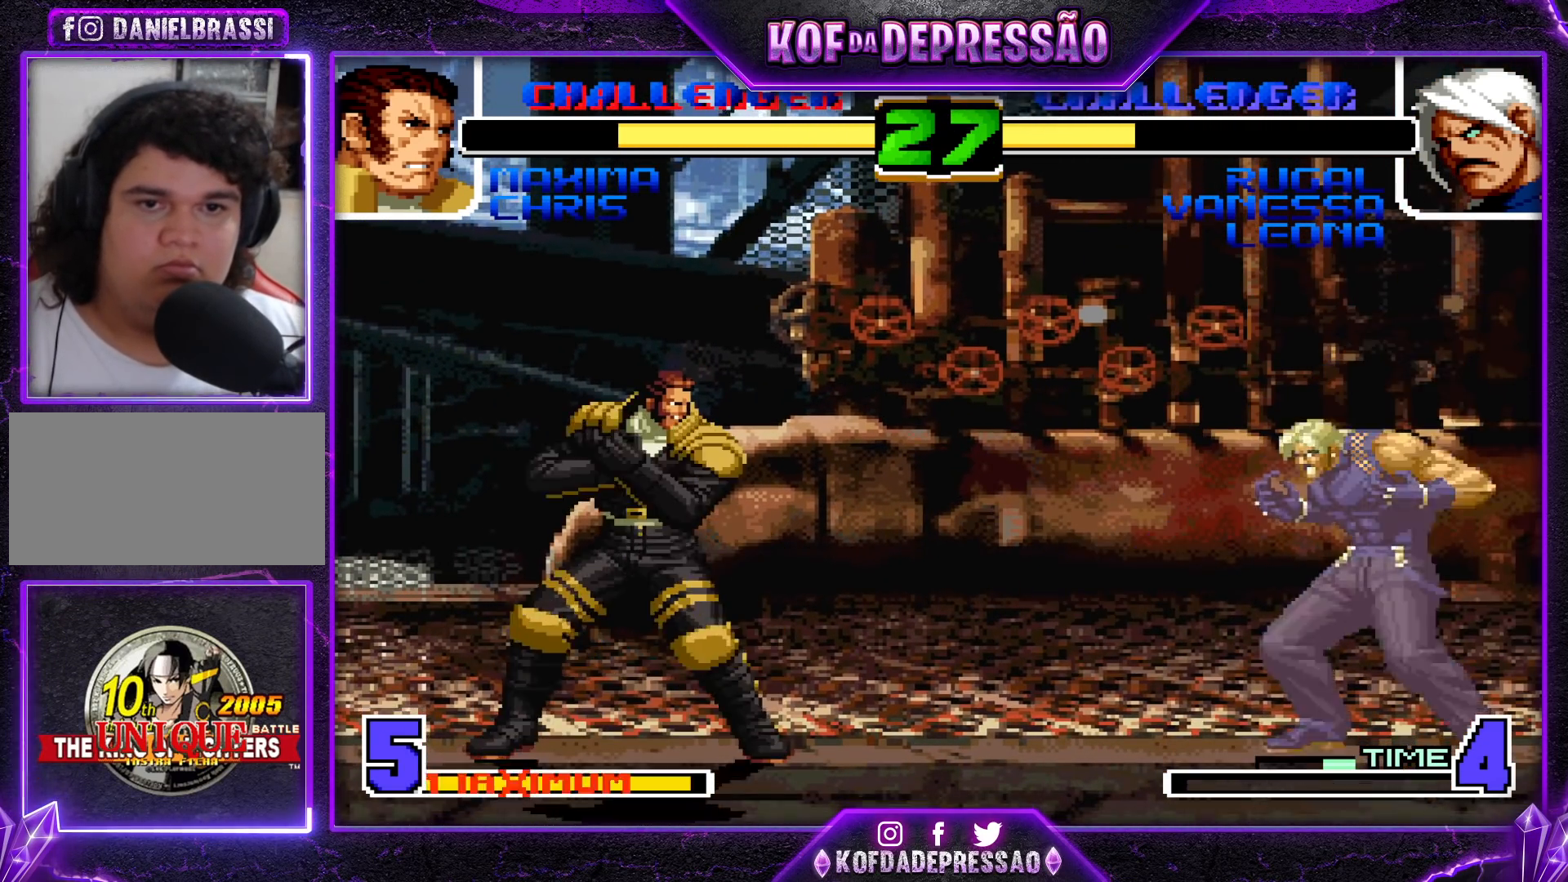
{"dt_ms": 500, "buttons": [], "left_stick": "left", "events": [[33, "left_stick", "right"], [117, "left_stick", "down"], [233, "left_stick", "center"], [283, "left_stick", "right"], [367, "left_stick", "down"], [483, "left_stick", "left"]]}
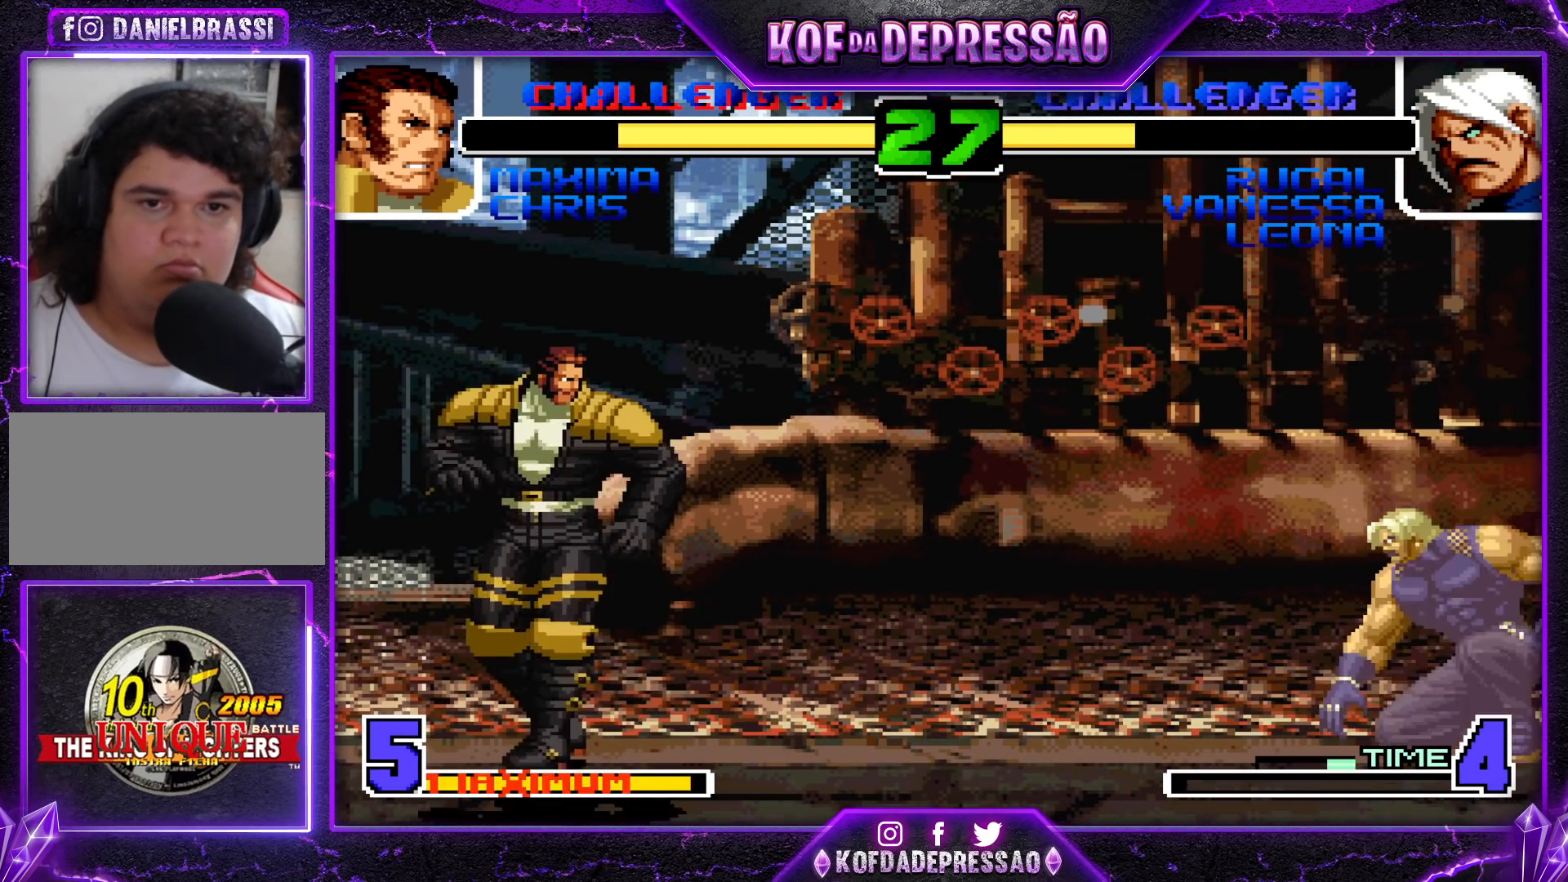
{"dt_ms": 500, "buttons": [], "left_stick": "up-left", "events": [[17, "left_stick", "down"], [50, "left_stick", "right"], [200, "left_stick", "left"], [267, "left_stick", "center"], [400, "left_stick", "up-left"]]}
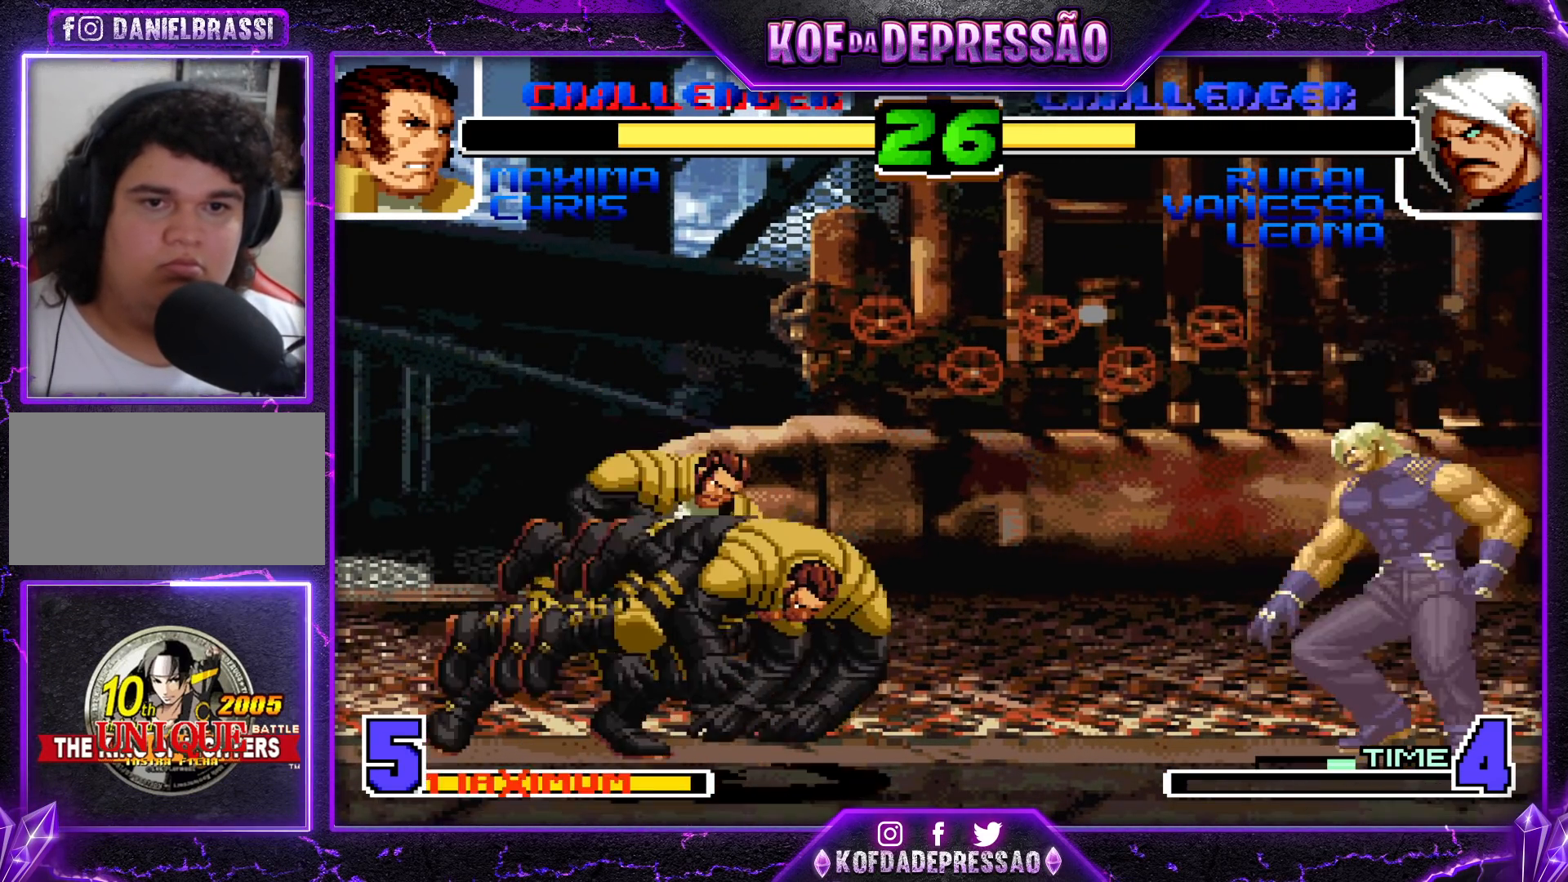
{"dt_ms": 500, "buttons": [], "left_stick": "up", "events": [[67, "CROSS", "down"], [67, "R1", "down"], [133, "left_stick", "center"], [200, "CROSS", "up"], [250, "R1", "up"], [317, "left_stick", "left"], [383, "left_stick", "down"], [500, "left_stick", "up"]]}
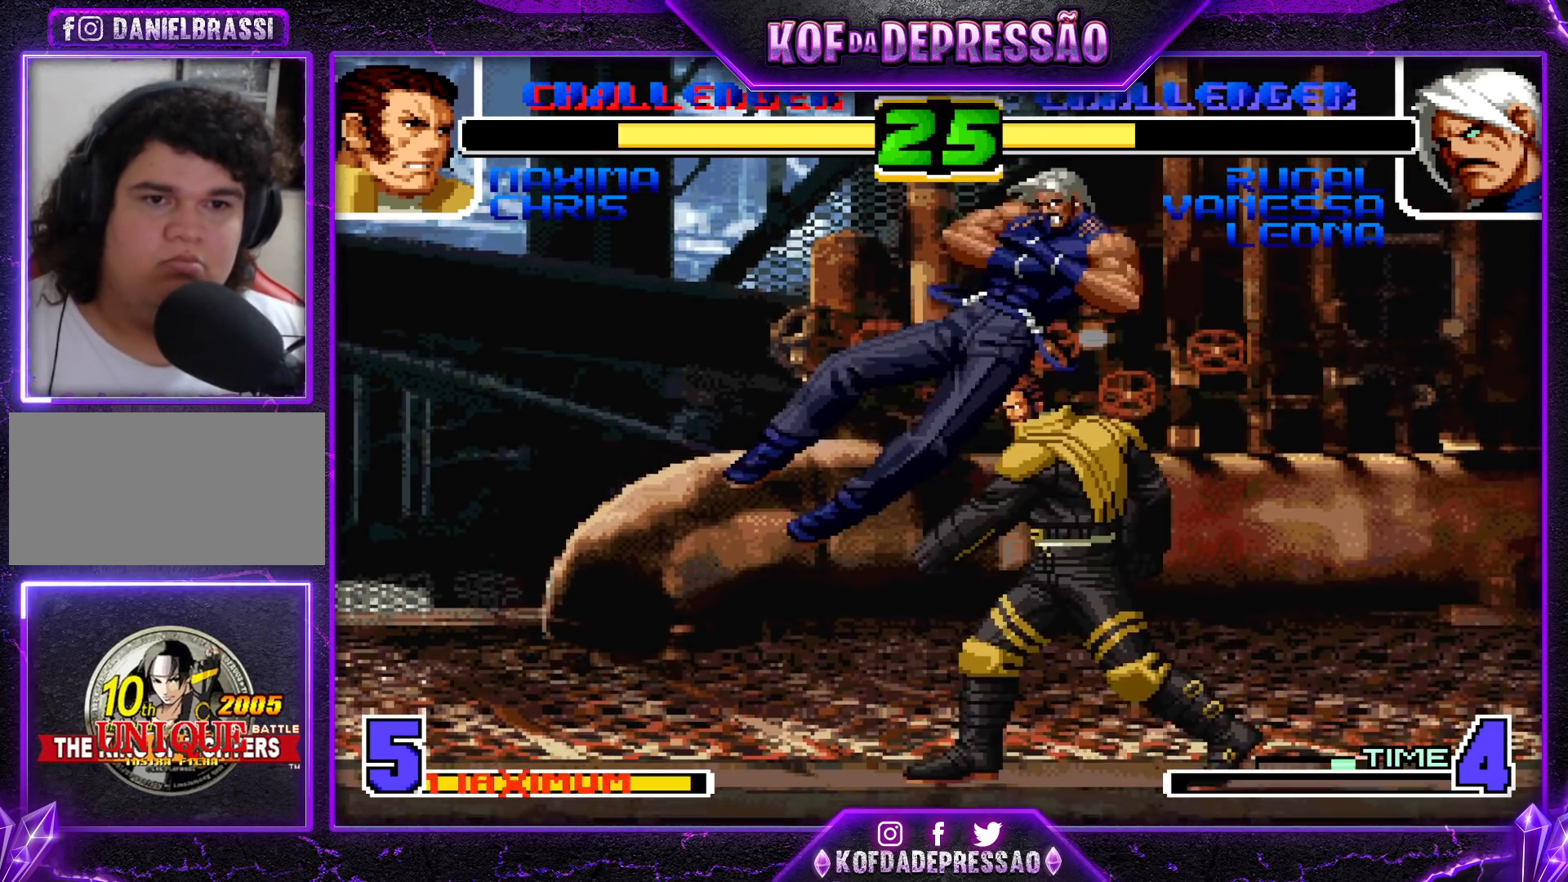
{"dt_ms": 500, "buttons": [], "left_stick": "center", "events": [[33, "left_stick", "down"], [117, "CROSS", "down"], [117, "TRIANGLE", "down"], [117, "left_stick", "right"], [200, "CROSS", "up"], [200, "TRIANGLE", "up"], [200, "left_stick", "center"]]}
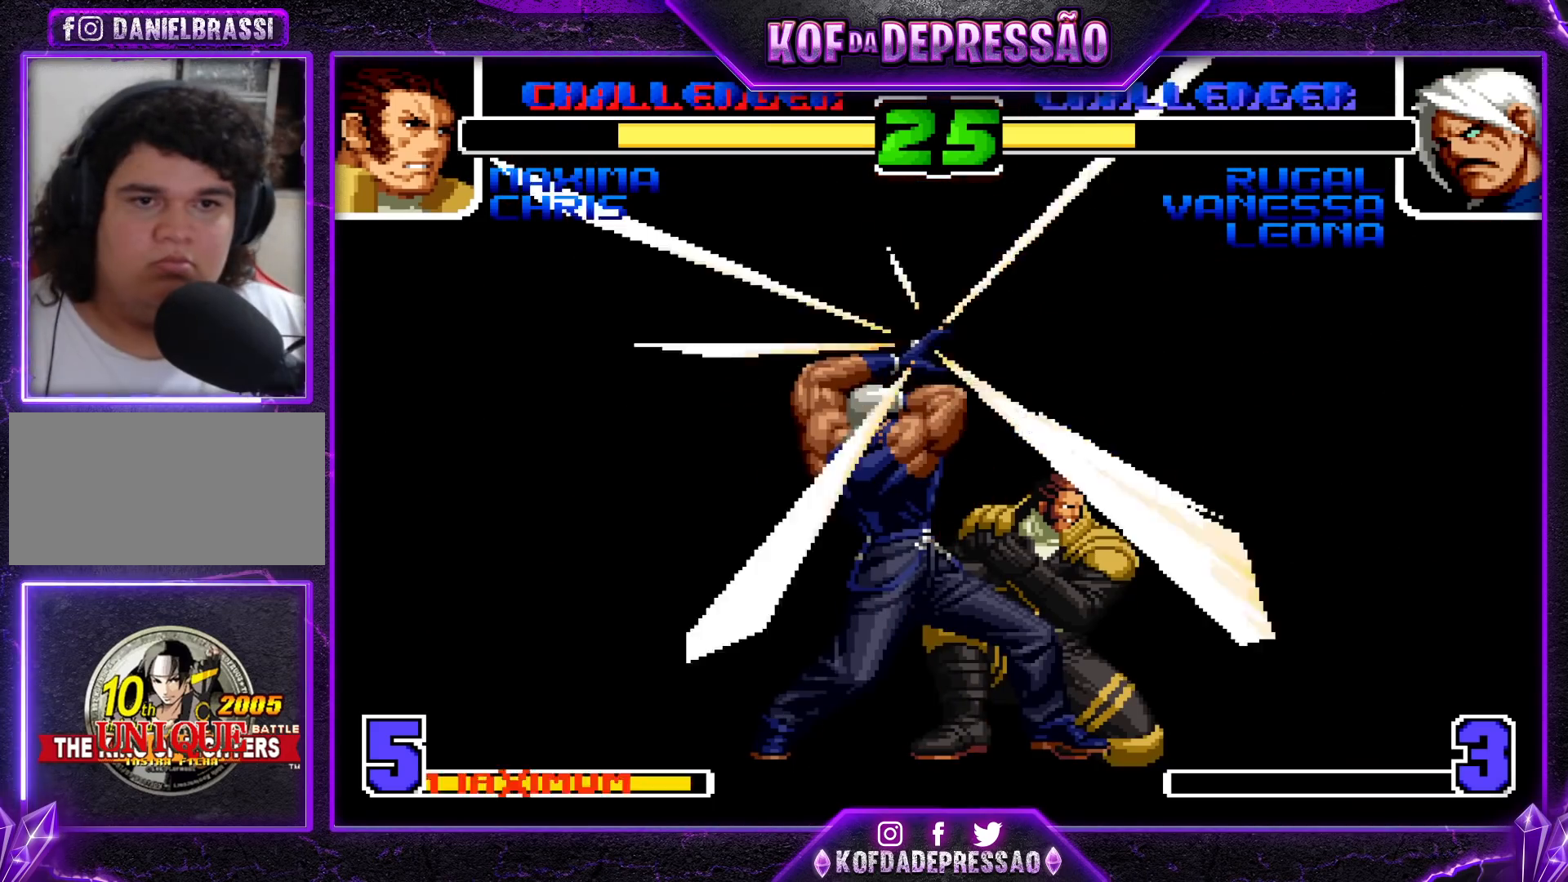
{"dt_ms": 500, "buttons": [], "left_stick": "down", "events": [[500, "left_stick", "down"]]}
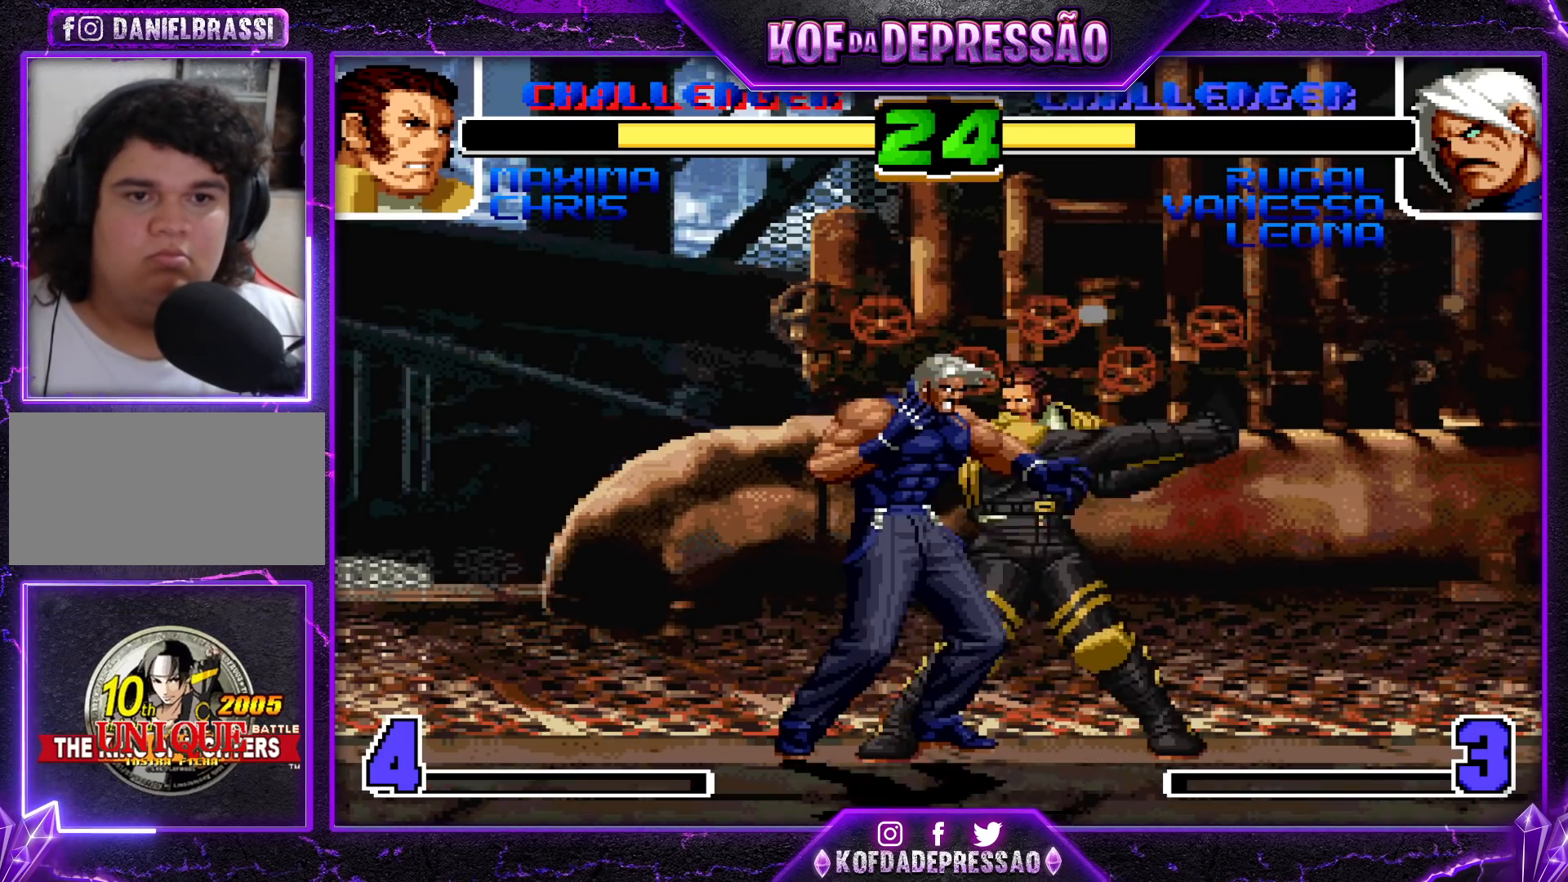
{"dt_ms": 500, "buttons": [], "left_stick": "left", "events": [[83, "left_stick", "up-left"], [400, "left_stick", "center"], [500, "left_stick", "left"]]}
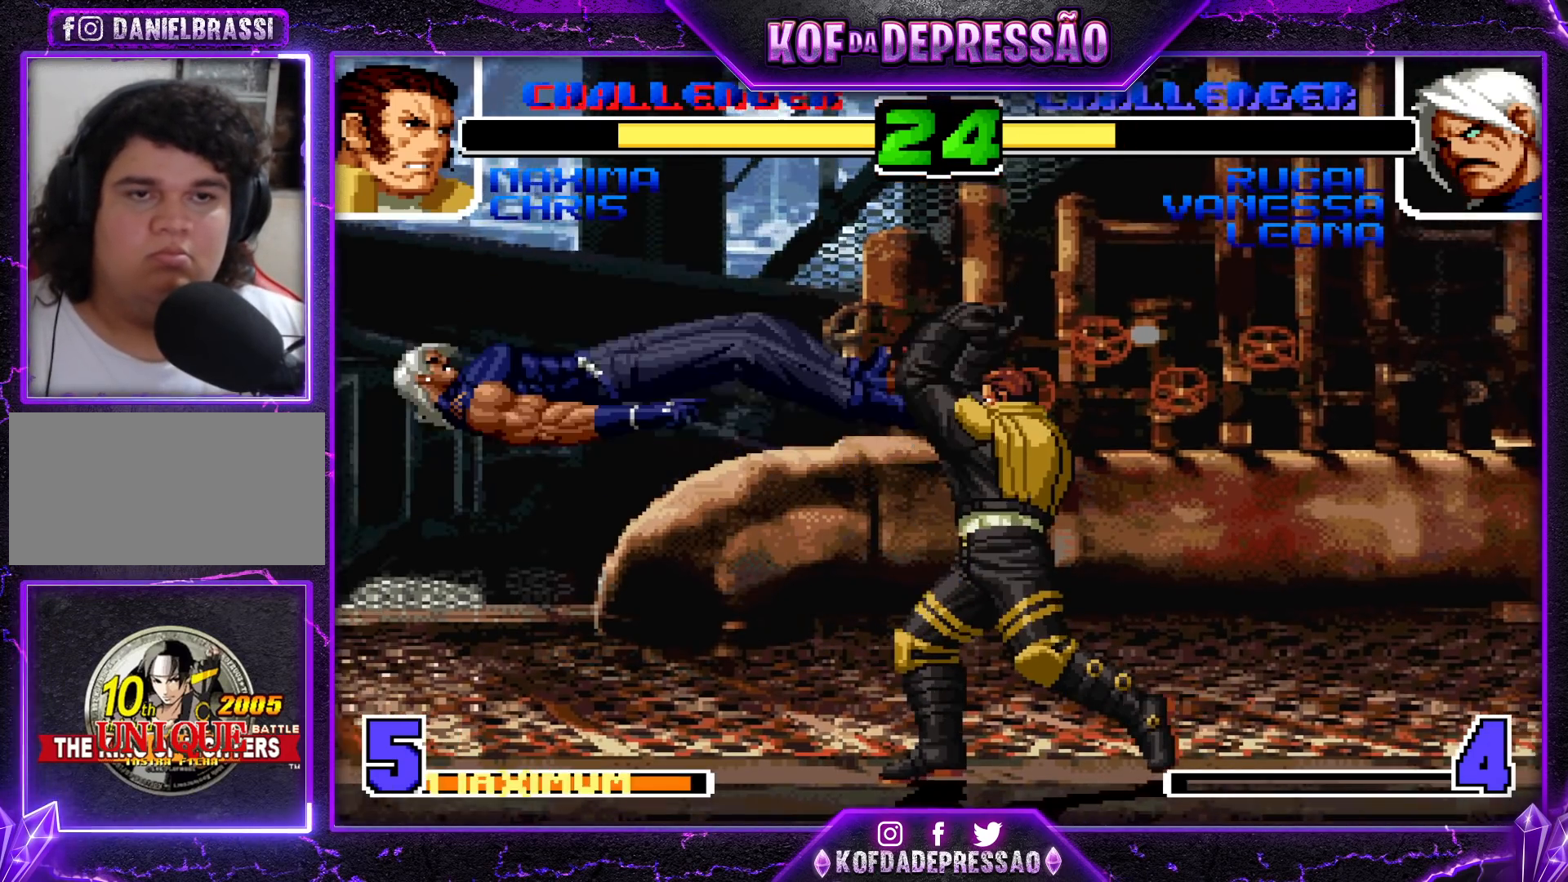
{"dt_ms": 500, "buttons": [], "left_stick": "down", "events": [[167, "TRIANGLE", "down"], [183, "SQUARE", "down"], [233, "TRIANGLE", "up"], [250, "SQUARE", "up"], [250, "left_stick", "down"], [417, "left_stick", "left"], [467, "left_stick", "down"]]}
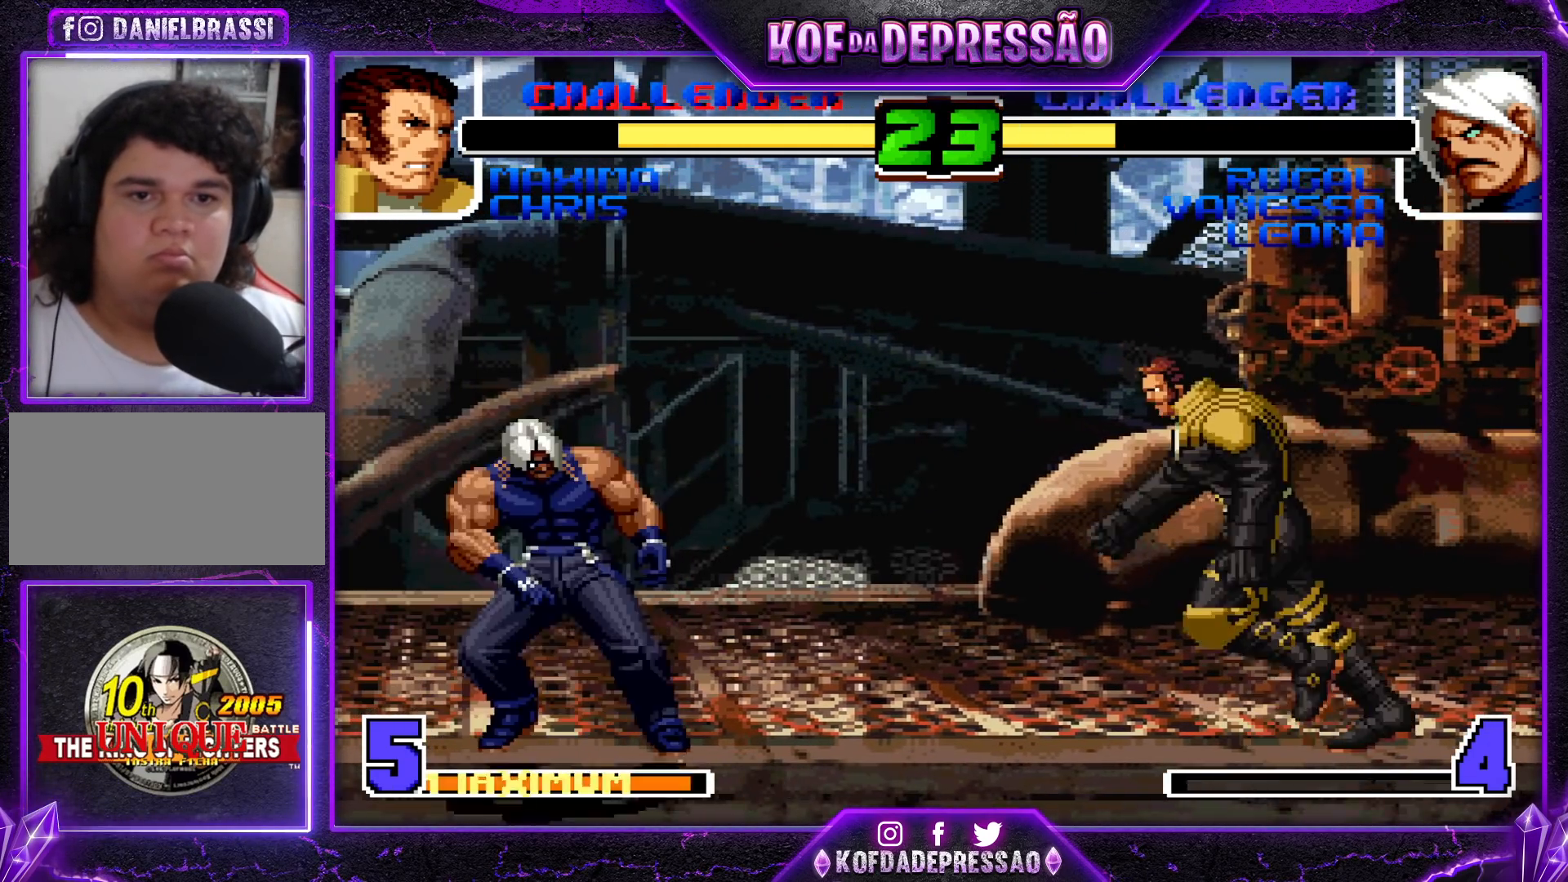
{"dt_ms": 500, "buttons": [], "left_stick": "center", "events": [[67, "left_stick", "right"], [100, "CROSS", "down"], [100, "TRIANGLE", "down"], [117, "left_stick", "center"], [250, "TRIANGLE", "up"], [267, "CROSS", "up"]]}
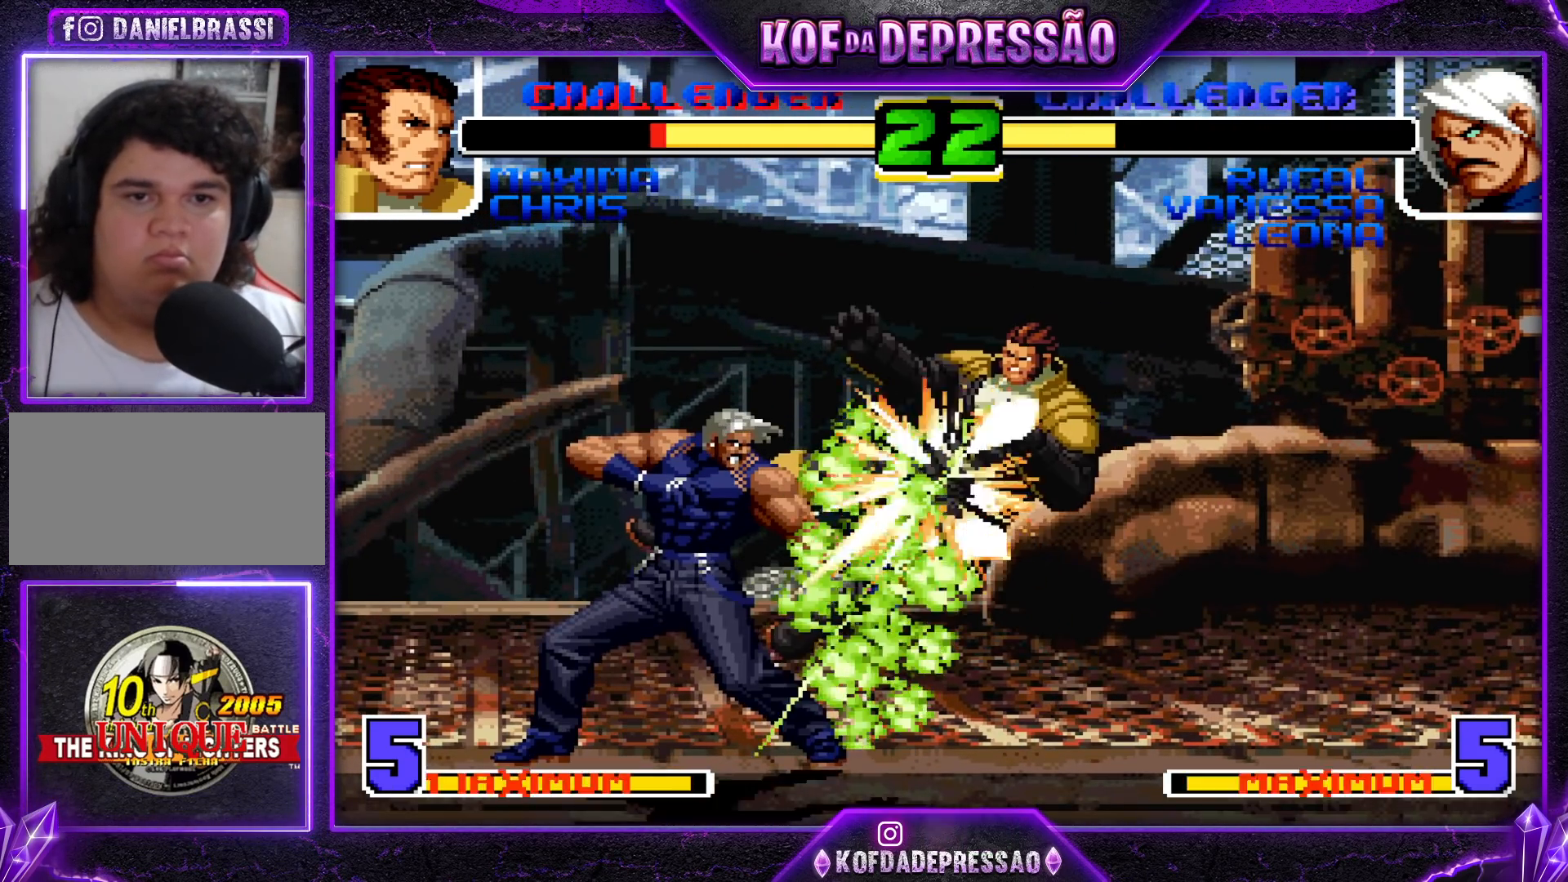
{"dt_ms": 500, "buttons": [], "left_stick": "center", "events": [[317, "left_stick", "down"], [417, "SQUARE", "down"], [417, "left_stick", "right"], [467, "left_stick", "center"], [500, "SQUARE", "up"]]}
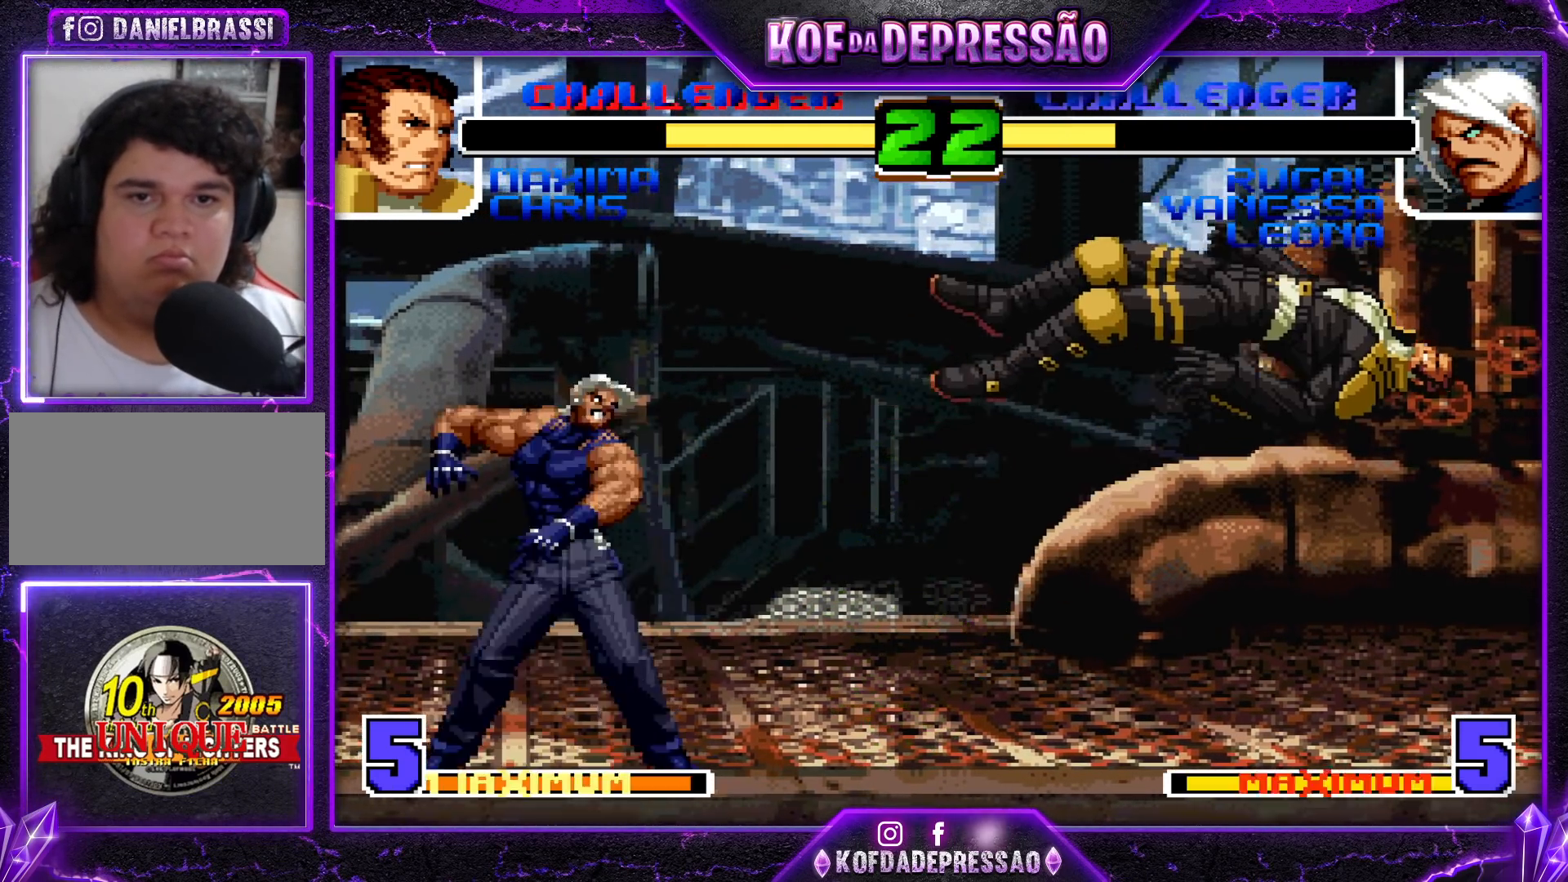
{"dt_ms": 500, "buttons": [], "left_stick": "right", "events": [[467, "left_stick", "right"]]}
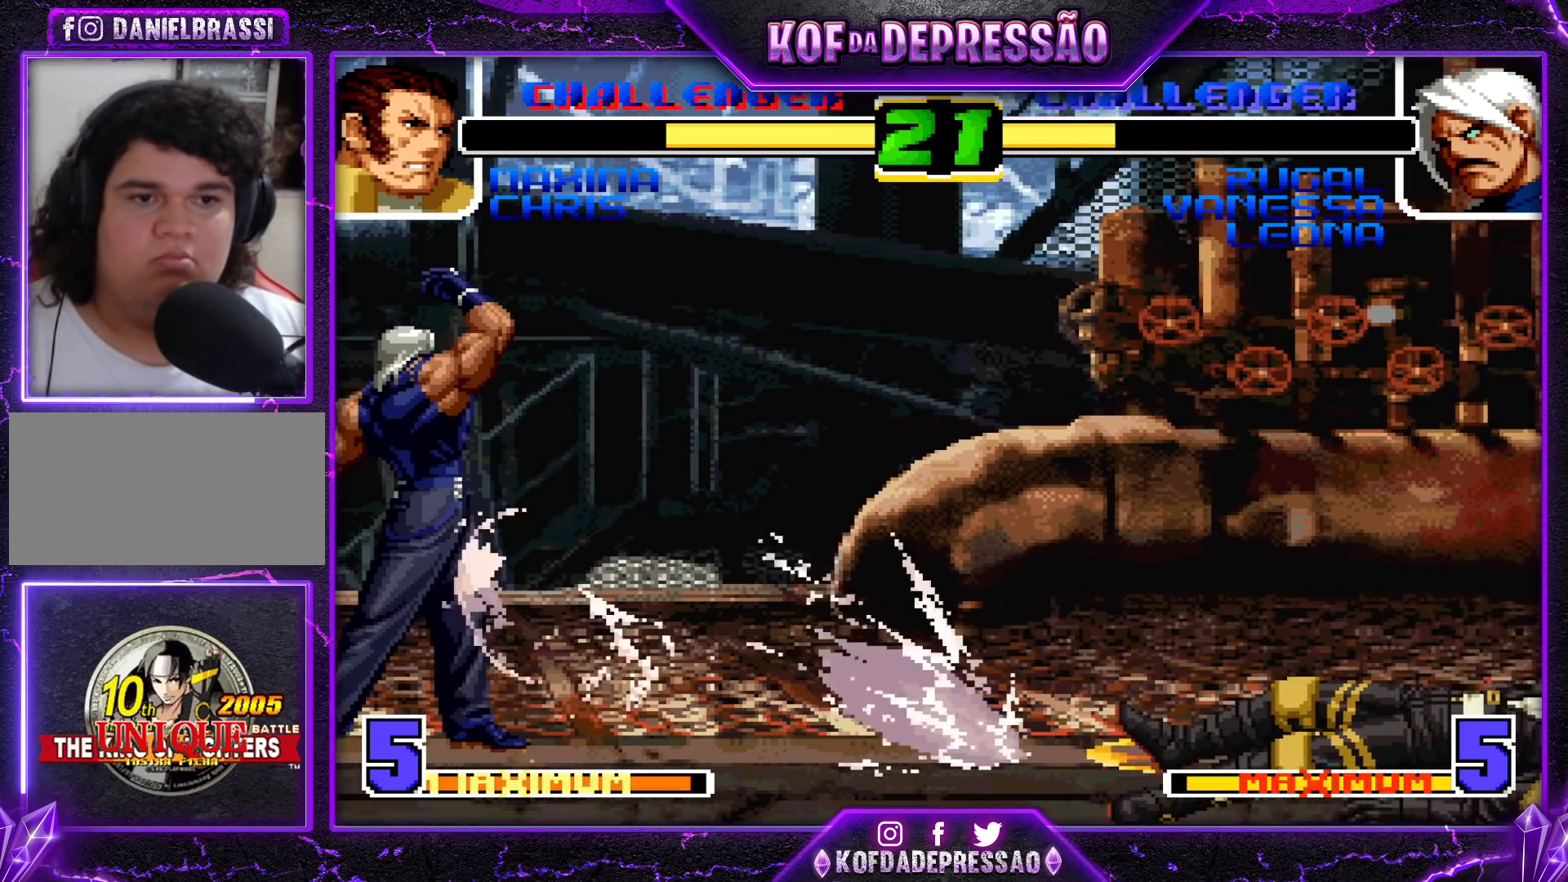
{"dt_ms": 500, "buttons": ["SQUARE"], "left_stick": "center", "events": [[83, "left_stick", "left"], [133, "left_stick", "down"], [233, "left_stick", "right"], [250, "SQUARE", "down"], [283, "left_stick", "center"]]}
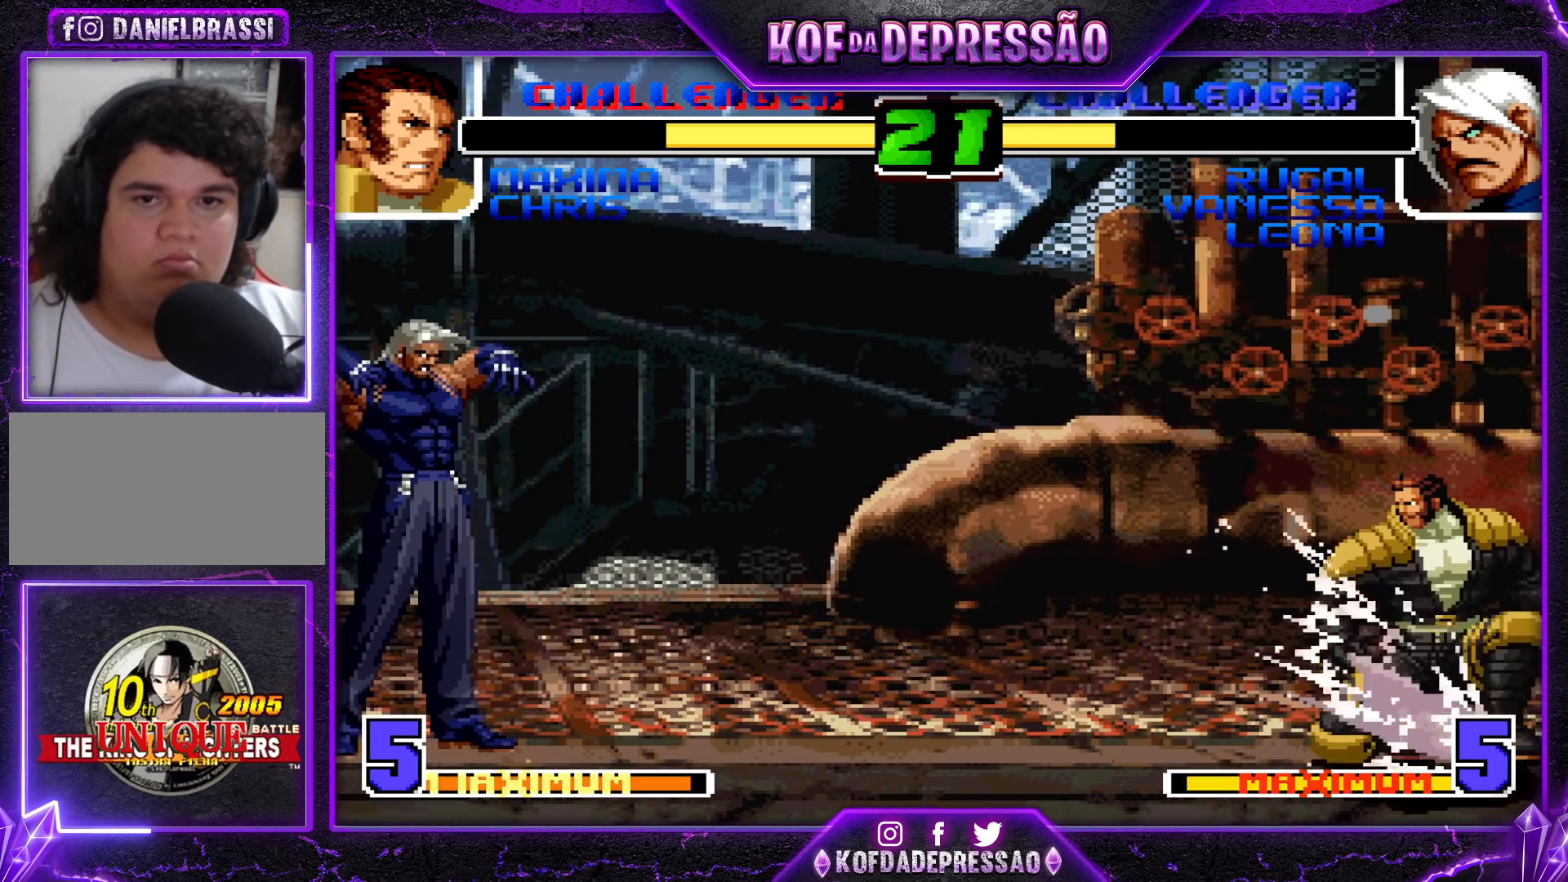
{"dt_ms": 500, "buttons": [], "left_stick": "center", "events": [[83, "SQUARE", "up"]]}
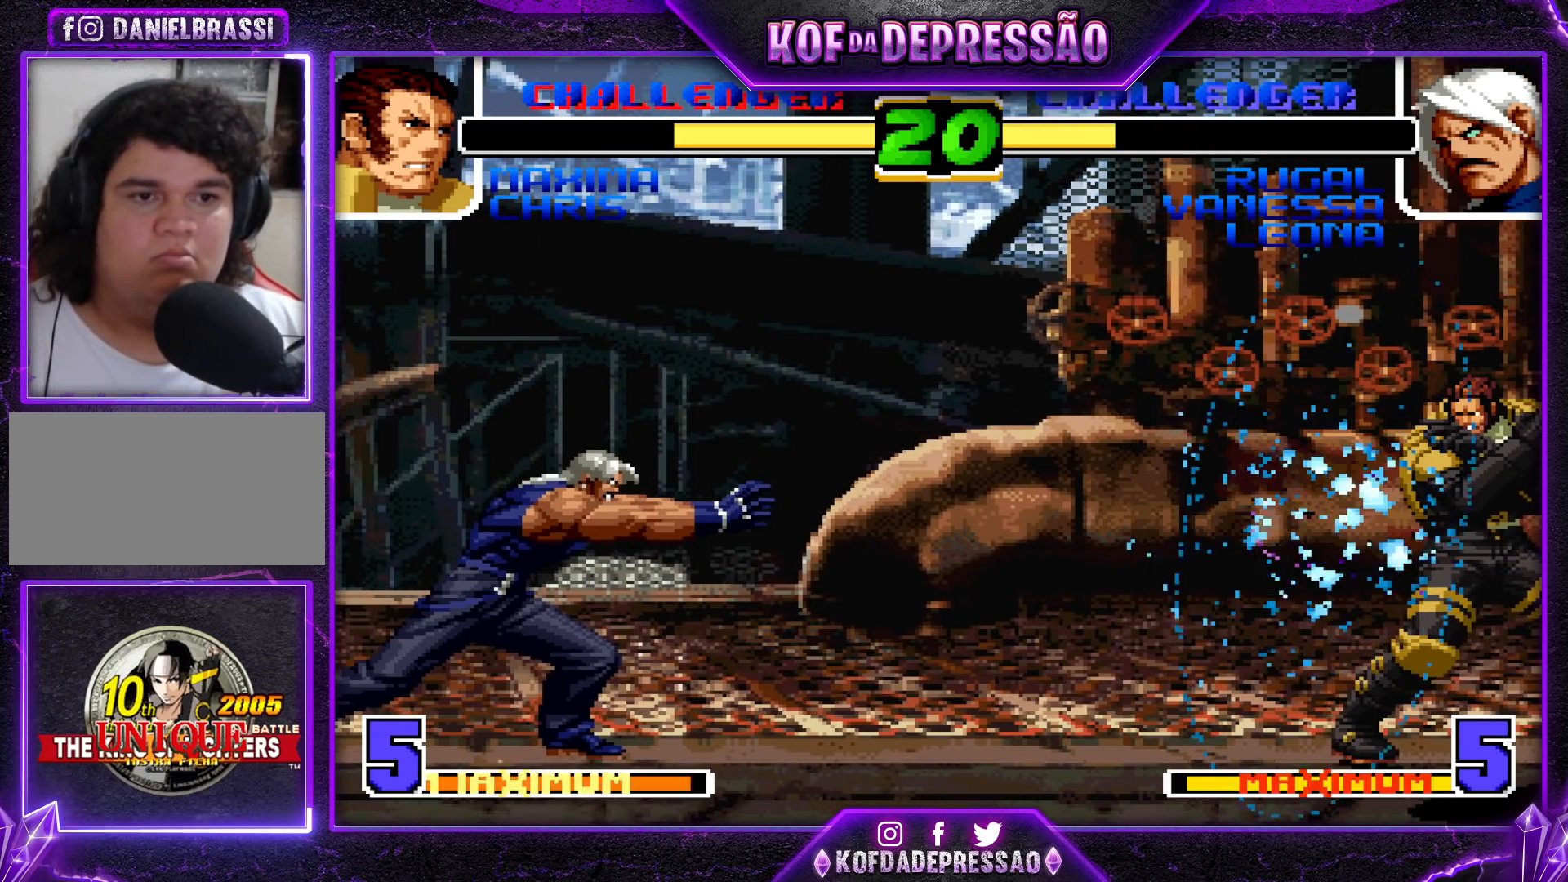
{"dt_ms": 500, "buttons": [], "left_stick": "right", "events": [[417, "left_stick", "down"], [467, "left_stick", "right"]]}
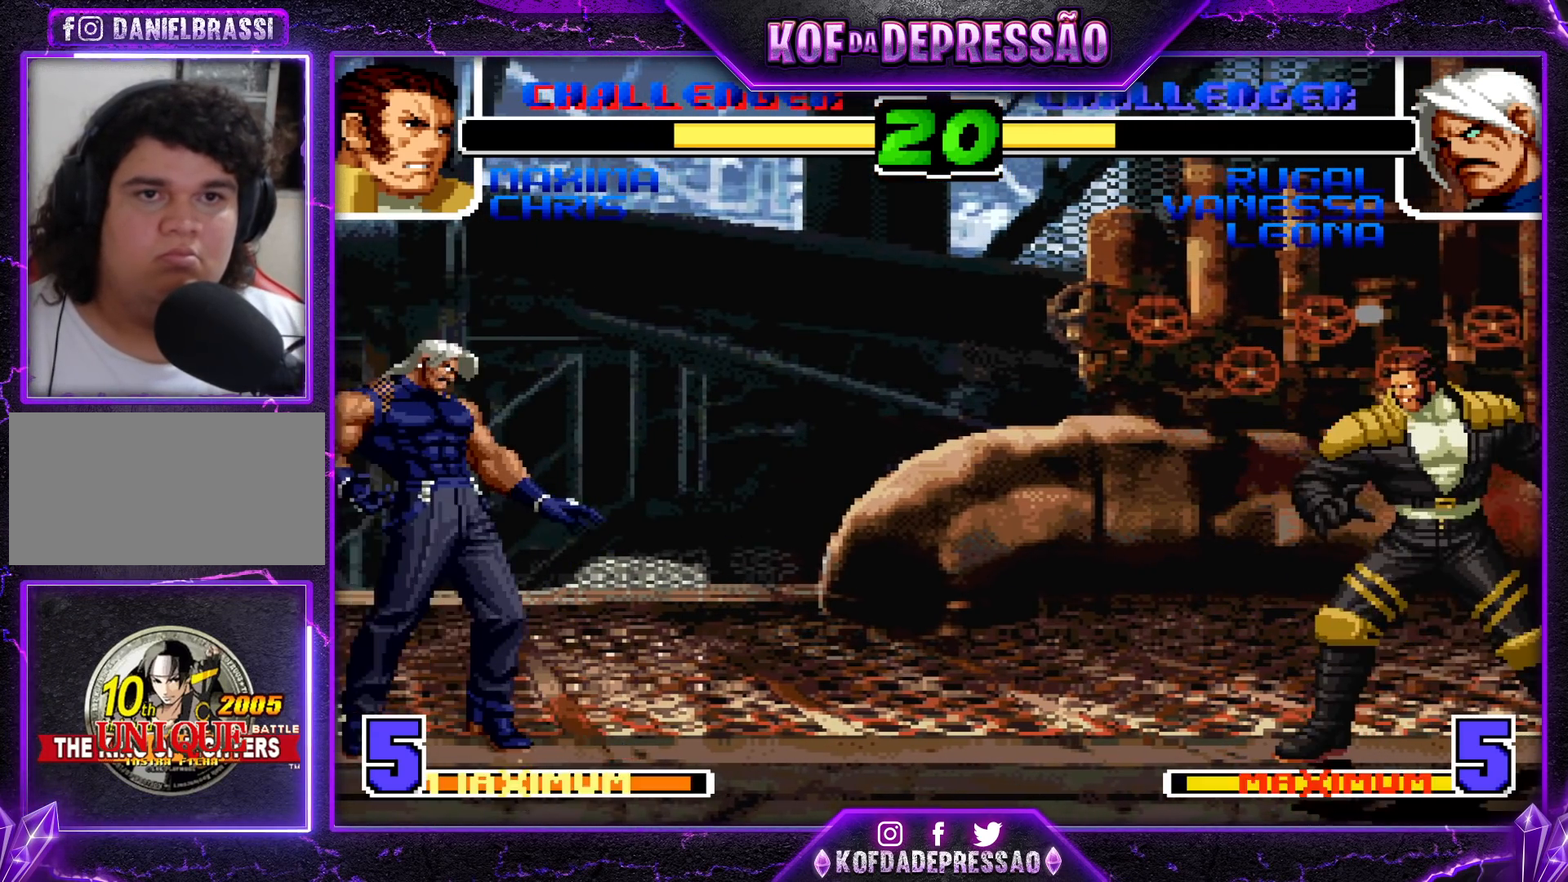
{"dt_ms": 500, "buttons": [], "left_stick": "left", "events": [[67, "left_stick", "center"], [200, "R1", "down"], [217, "CROSS", "down"], [267, "CROSS", "up"], [267, "left_stick", "left"], [300, "R1", "up"], [317, "left_stick", "down"], [467, "left_stick", "left"]]}